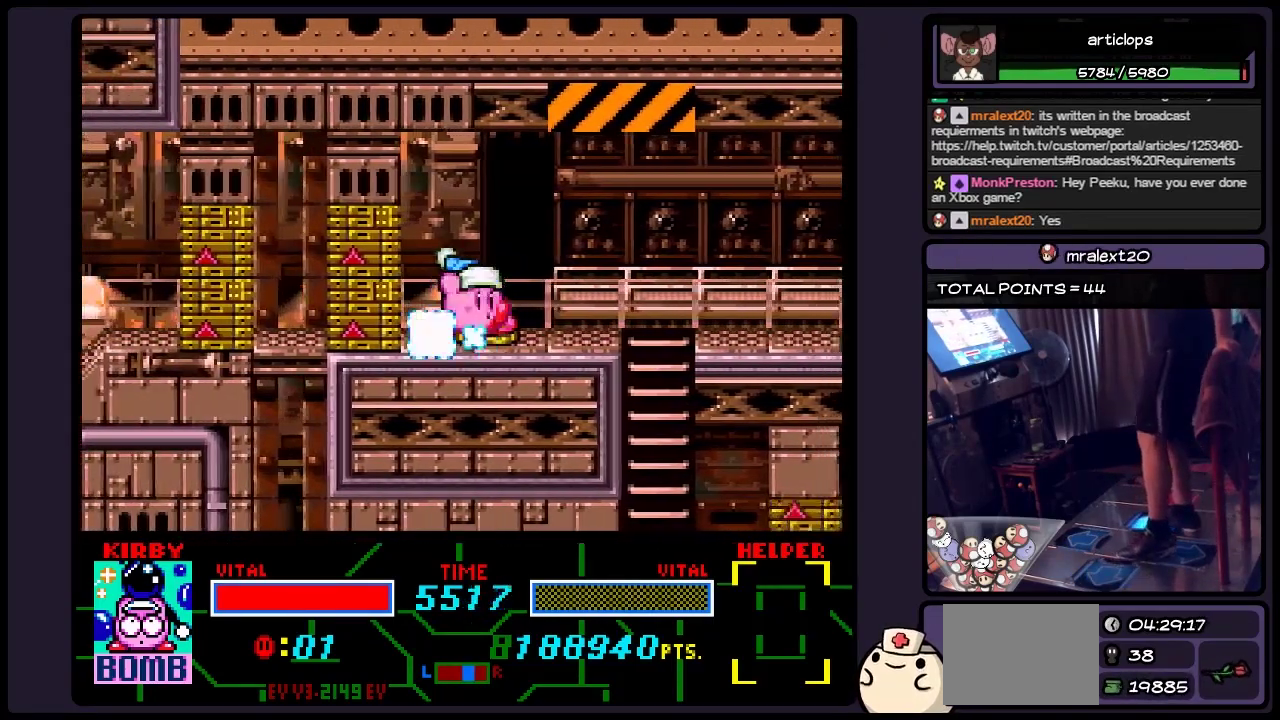
Gameplay with a controller (Nintendo layout); each line is a JSON object with the inputs held at the frame after it. "events" lists button and stick changes between this image and that frame as [ms after this image, input, new state], when the widget could be followed in between. Not read: DPAD_UP L3 R3.
{"buttons": ["DPAD_DOWN", "DPAD_RIGHT"], "events": [[67, "DPAD_RIGHT", "down"], [317, "DPAD_DOWN", "down"]]}
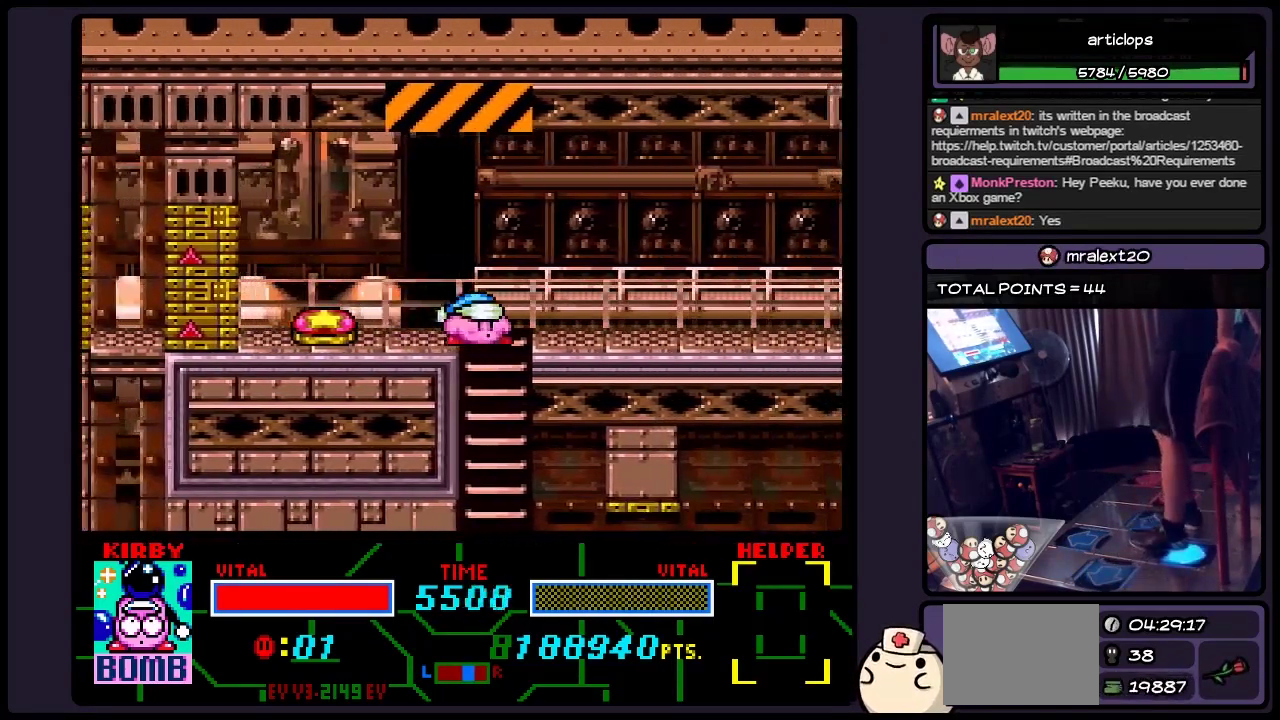
{"buttons": ["DPAD_DOWN"], "events": [[67, "DPAD_RIGHT", "up"]]}
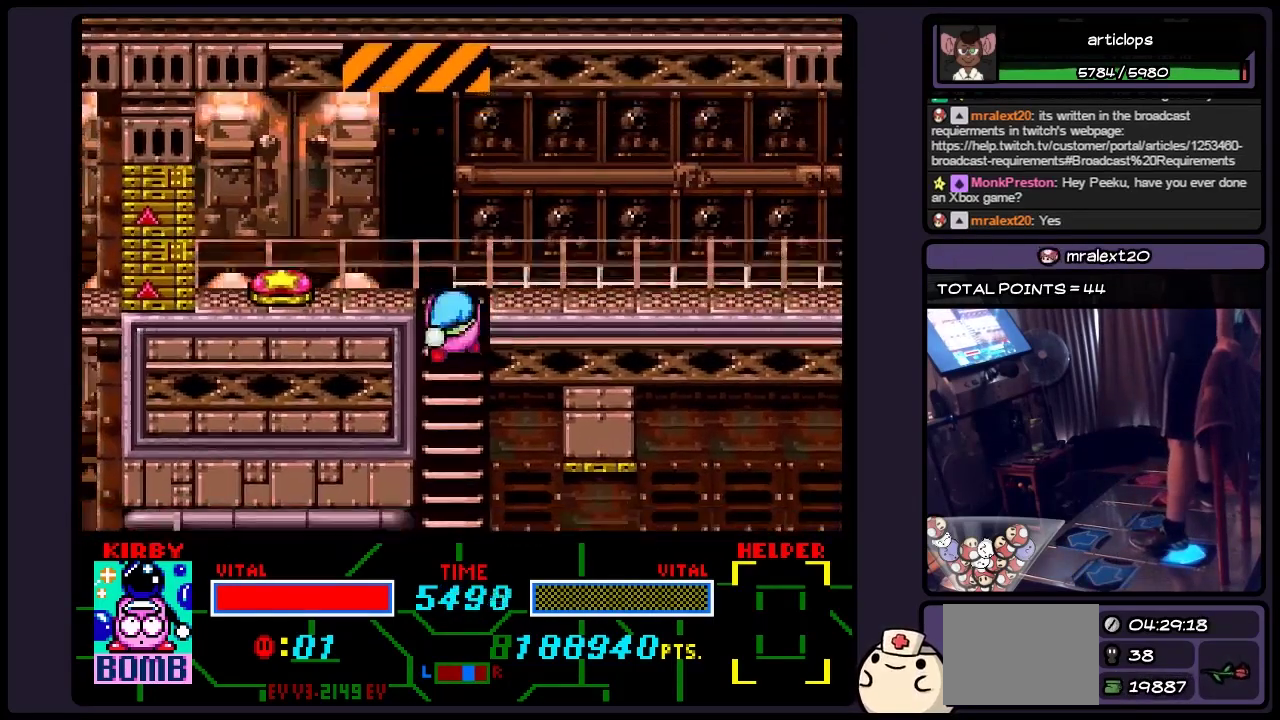
{"buttons": ["DPAD_DOWN"], "events": []}
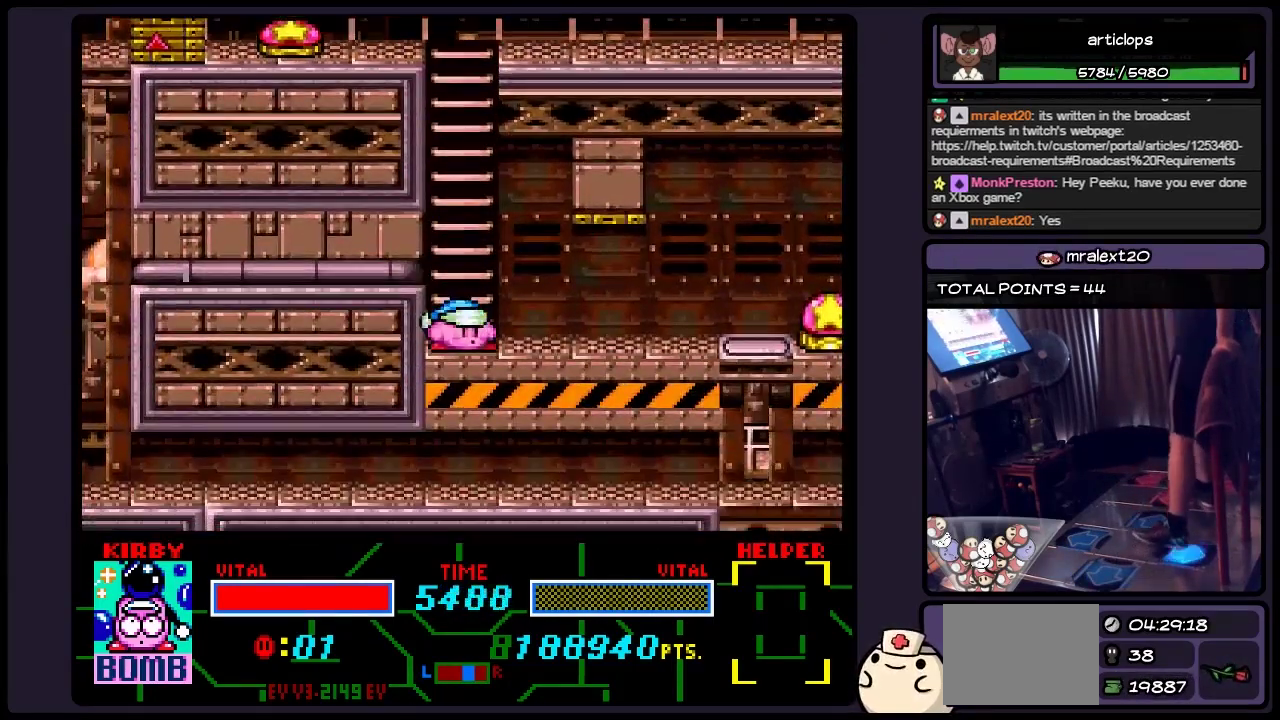
{"buttons": ["Y", "DPAD_RIGHT"], "events": [[67, "DPAD_DOWN", "up"], [283, "DPAD_RIGHT", "down"], [450, "Y", "down"]]}
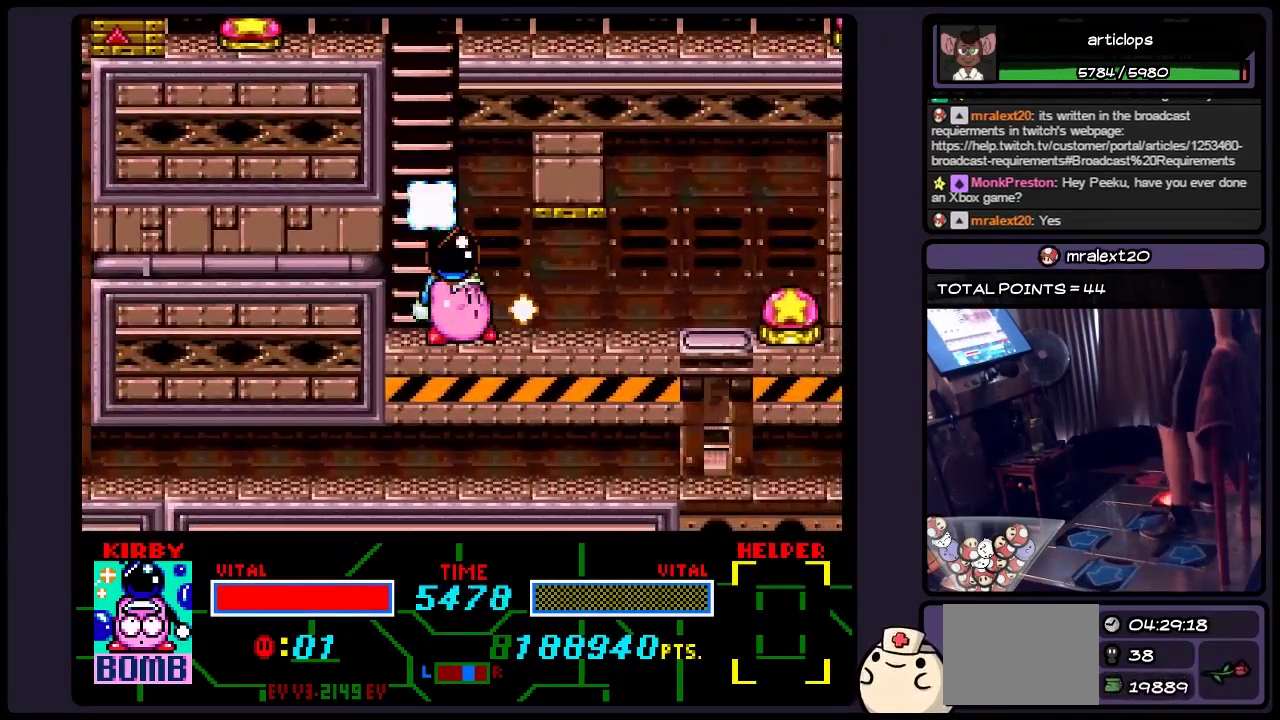
{"buttons": [], "events": [[67, "DPAD_RIGHT", "up"], [233, "Y", "up"]]}
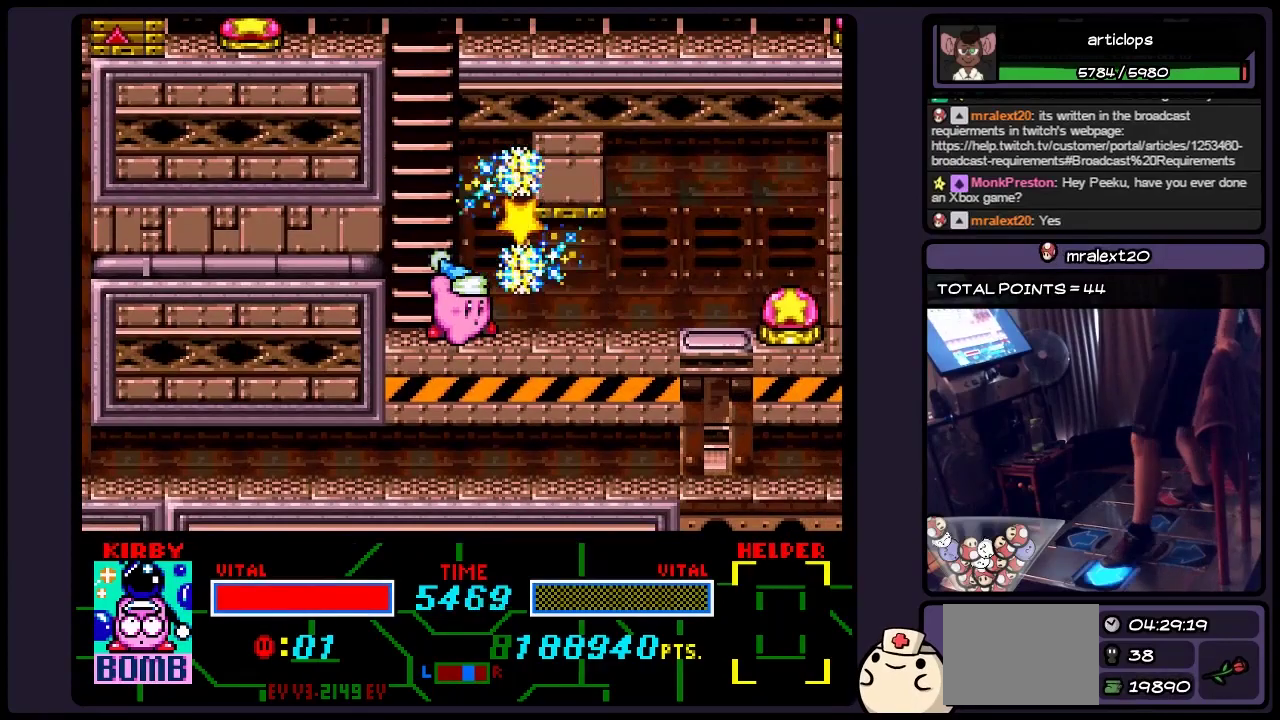
{"buttons": [], "events": [[67, "DPAD_LEFT", "down"], [283, "DPAD_LEFT", "up"]]}
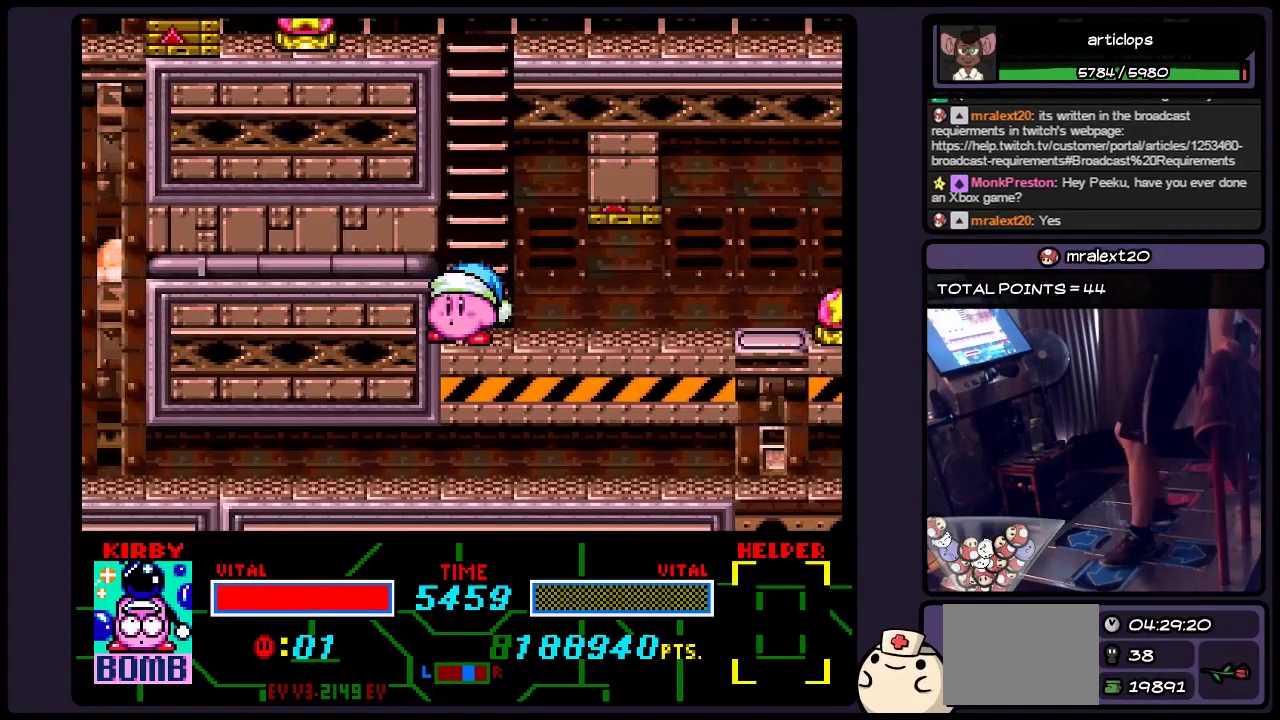
{"buttons": [], "events": []}
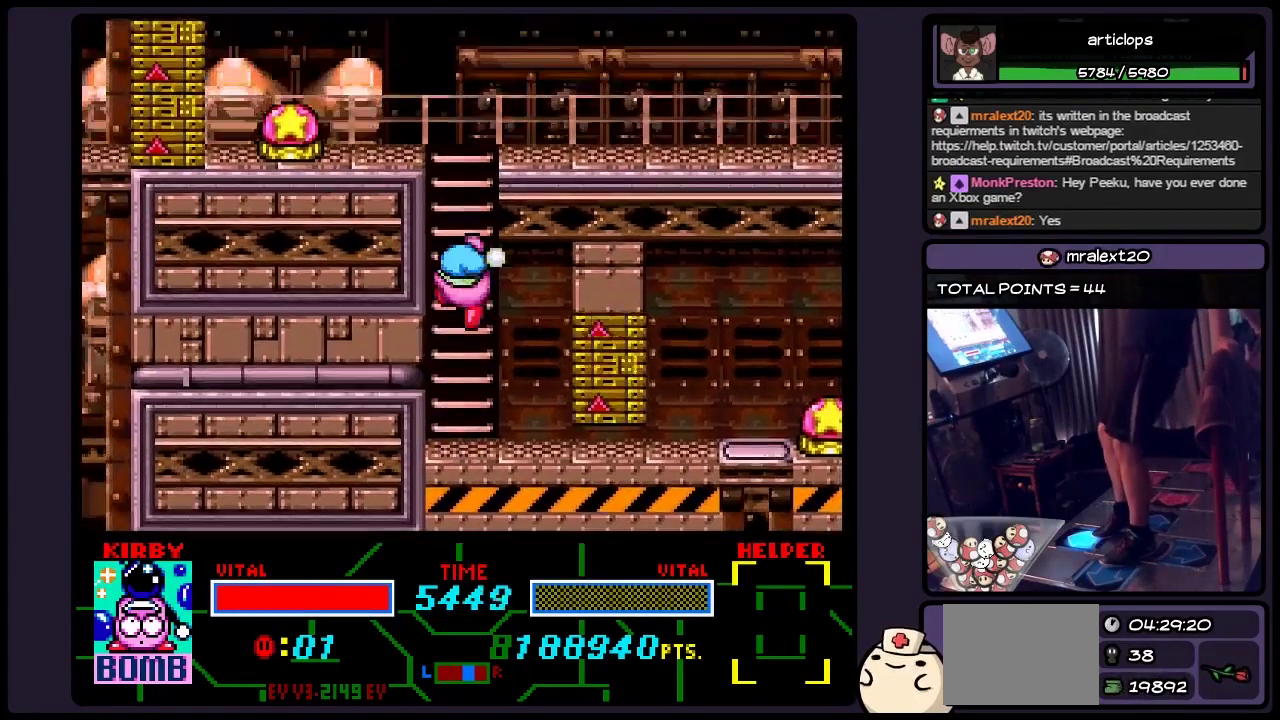
{"buttons": [], "events": []}
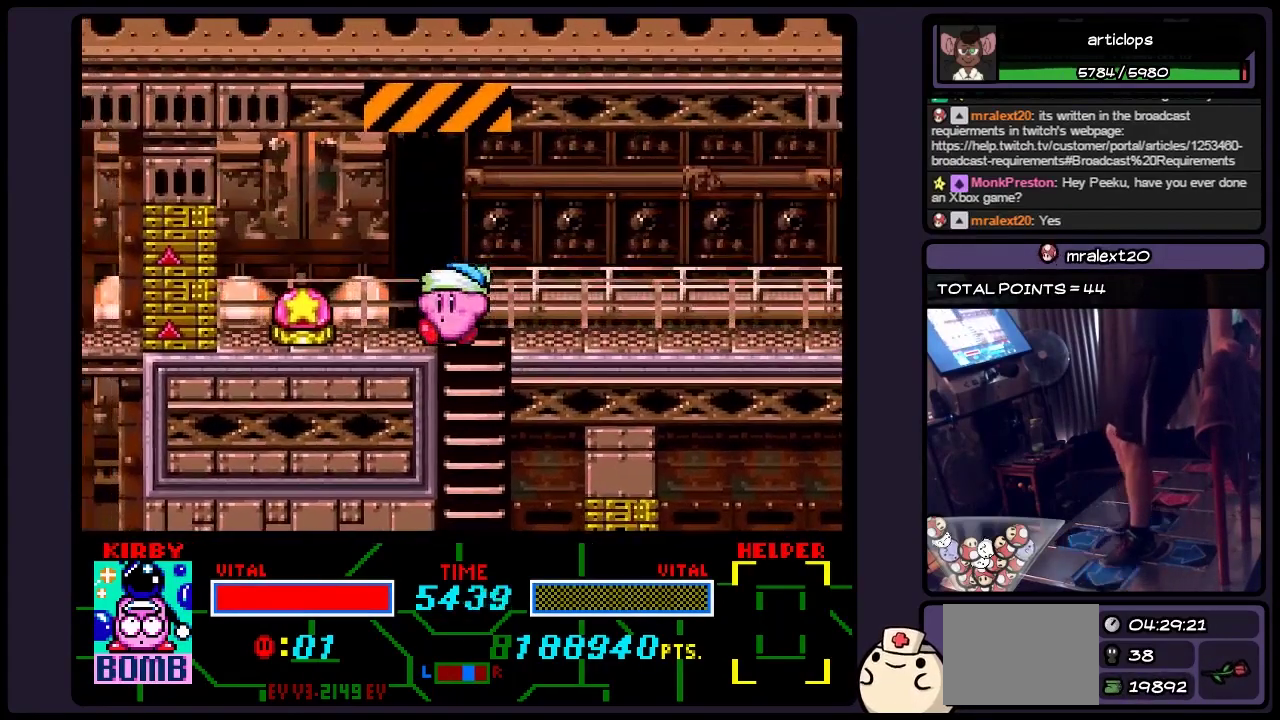
{"buttons": [], "events": [[67, "DPAD_LEFT", "down"], [200, "DPAD_LEFT", "up"], [283, "DPAD_LEFT", "down"], [483, "DPAD_LEFT", "up"]]}
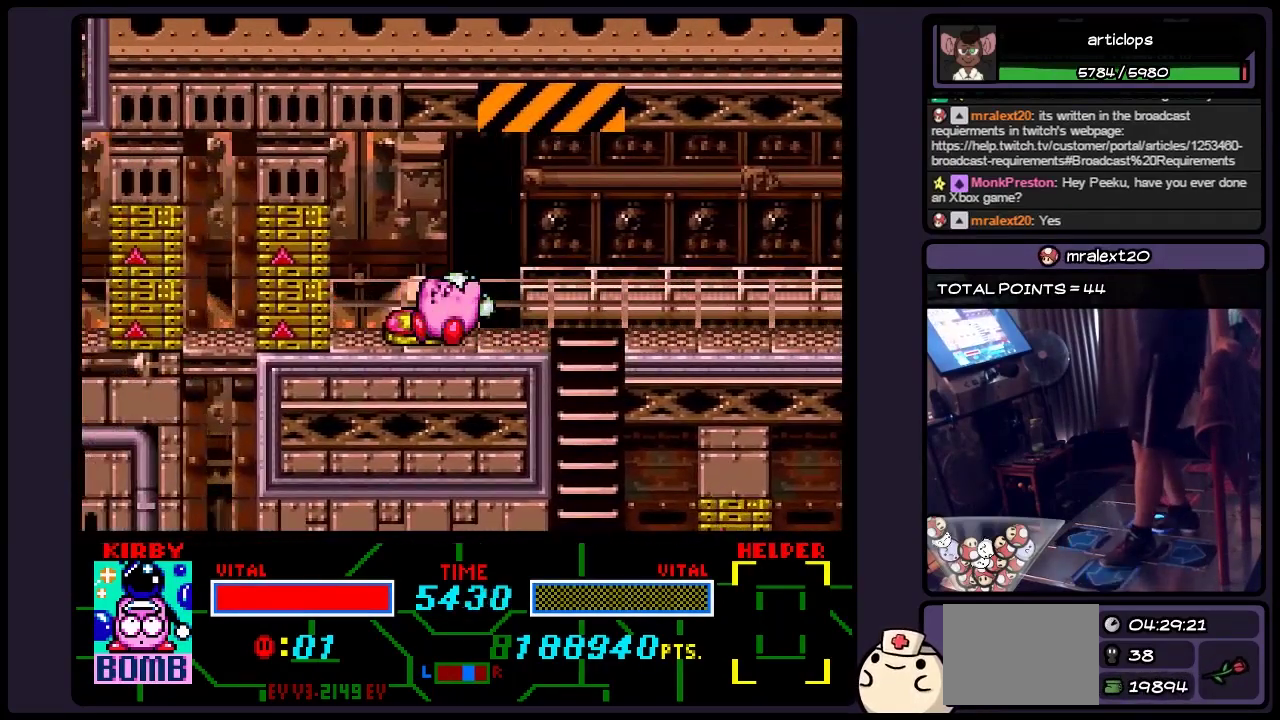
{"buttons": ["DPAD_RIGHT"], "events": [[200, "DPAD_RIGHT", "down"]]}
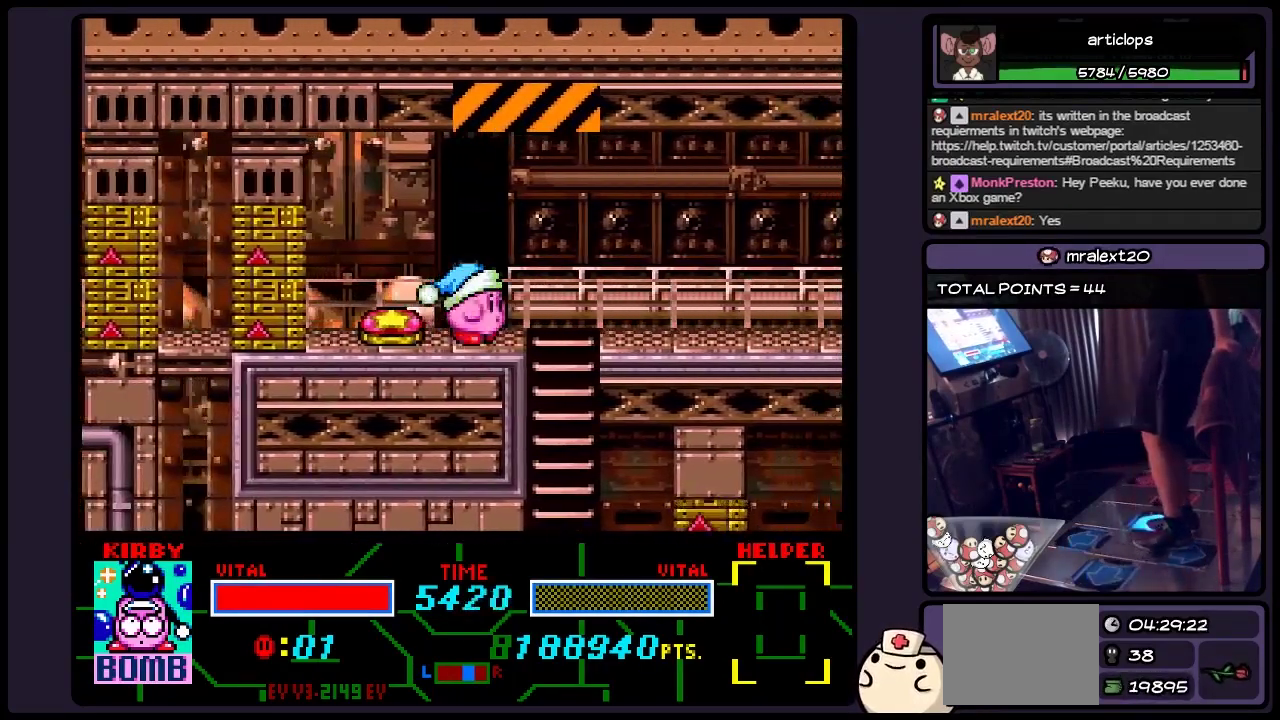
{"buttons": ["DPAD_DOWN"], "events": [[283, "DPAD_DOWN", "down"], [483, "DPAD_RIGHT", "up"]]}
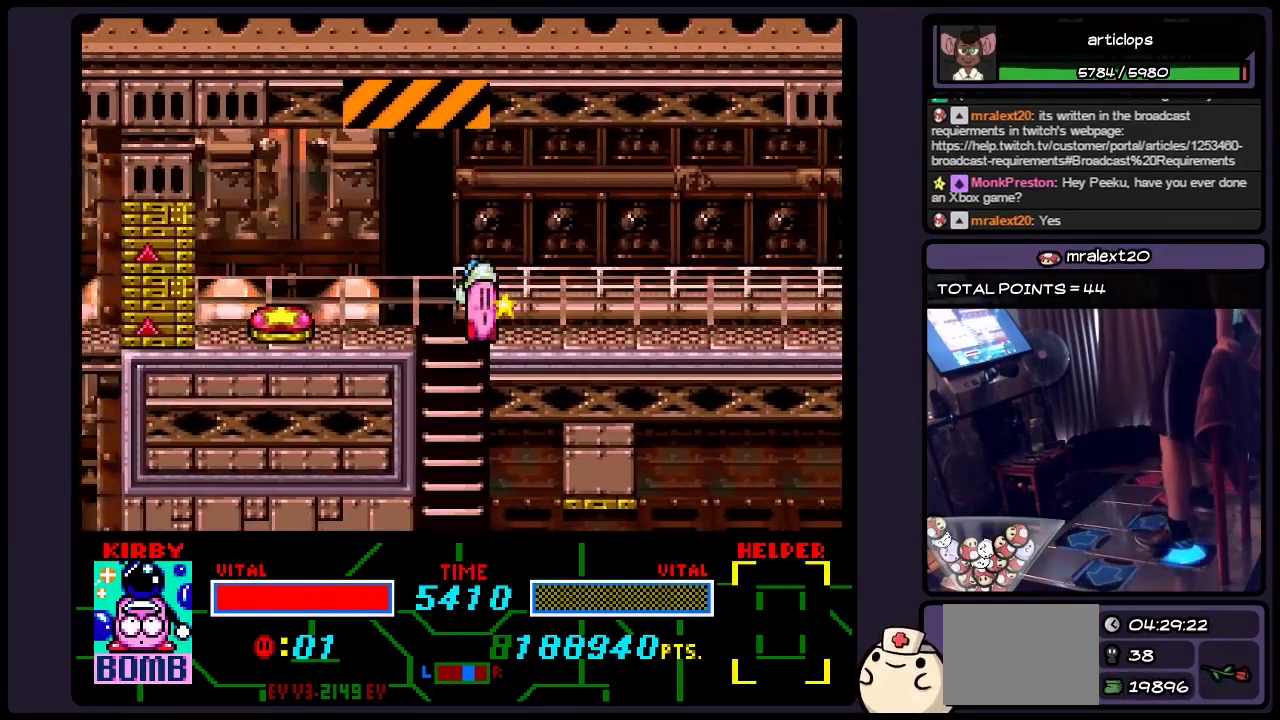
{"buttons": ["DPAD_DOWN"], "events": []}
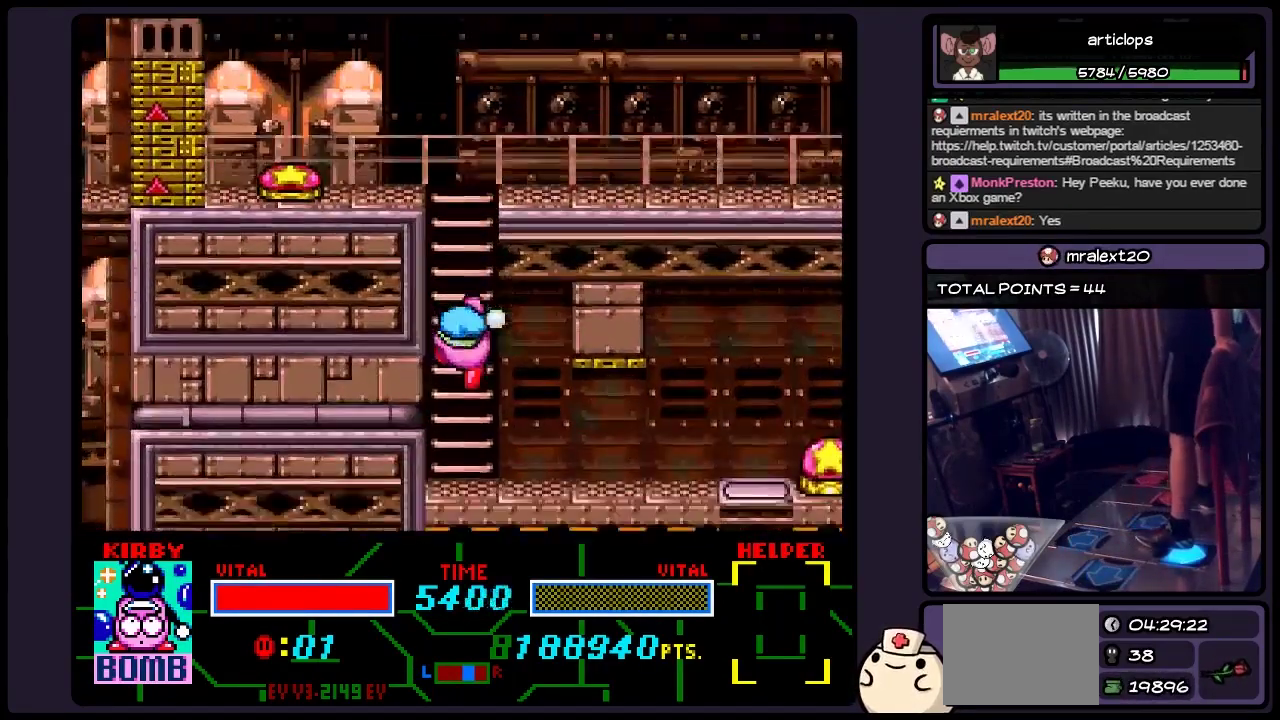
{"buttons": ["DPAD_RIGHT"], "events": [[283, "DPAD_DOWN", "up"], [483, "DPAD_RIGHT", "down"]]}
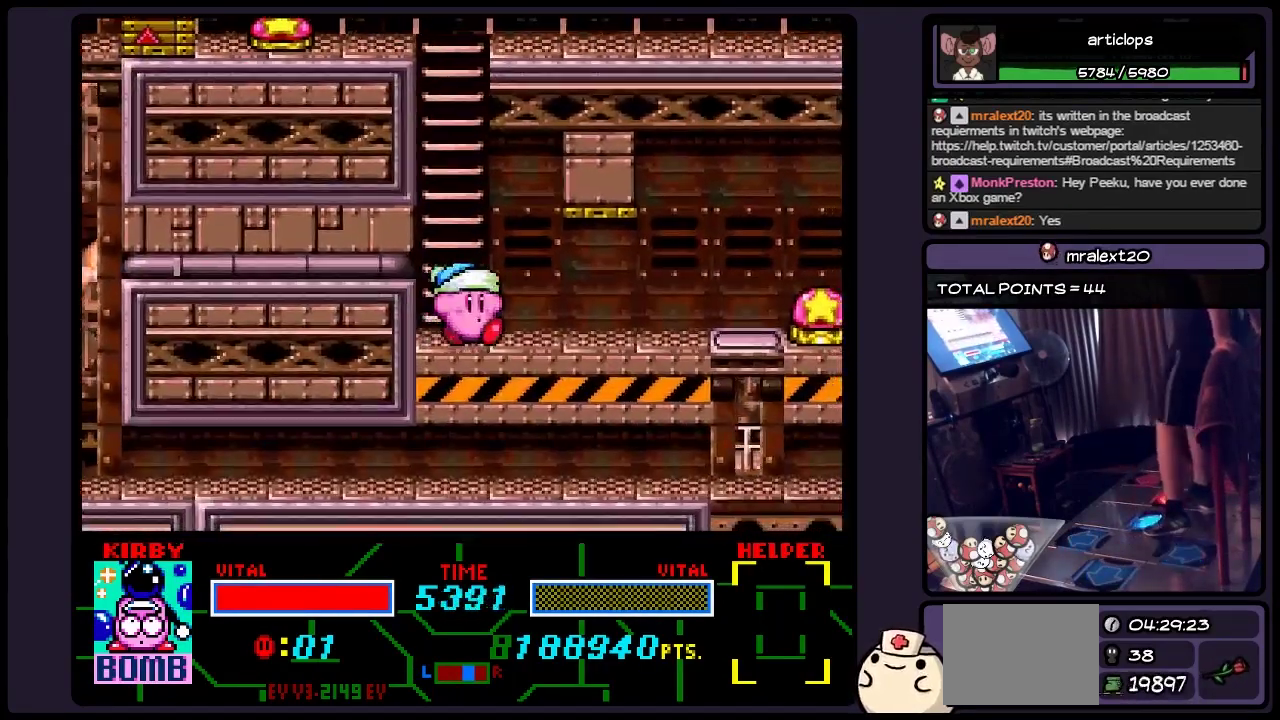
{"buttons": ["DPAD_RIGHT"], "events": [[150, "Y", "down"], [283, "DPAD_RIGHT", "up"], [483, "DPAD_RIGHT", "down"], [483, "Y", "up"]]}
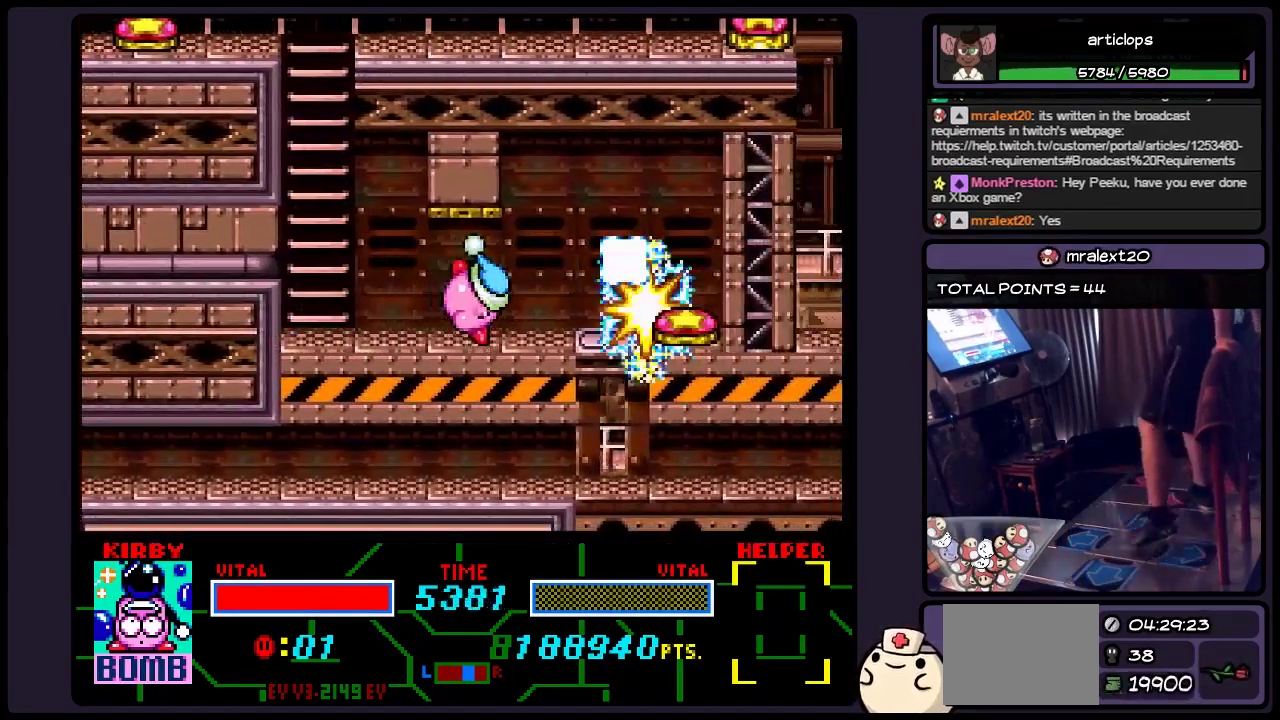
{"buttons": [], "events": [[117, "DPAD_RIGHT", "up"], [200, "DPAD_LEFT", "down"], [450, "DPAD_LEFT", "up"]]}
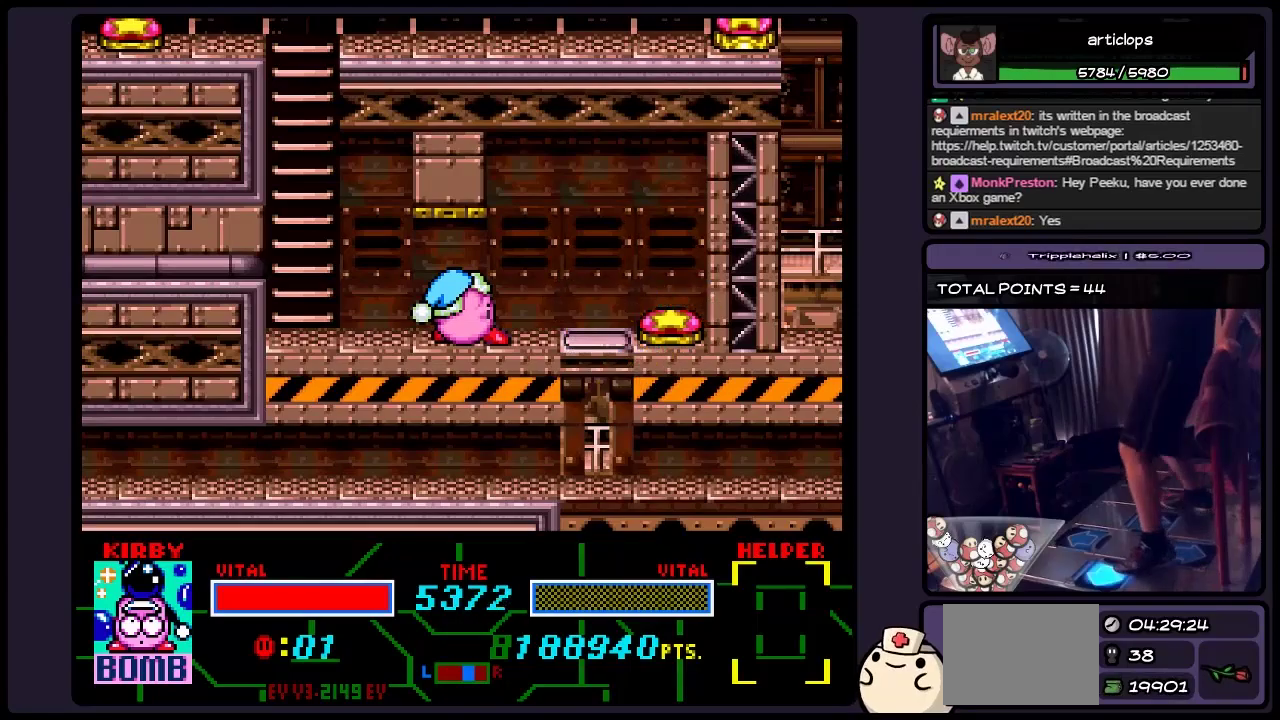
{"buttons": ["DPAD_LEFT"], "events": [[117, "DPAD_LEFT", "down"], [200, "DPAD_LEFT", "up"], [317, "DPAD_LEFT", "down"]]}
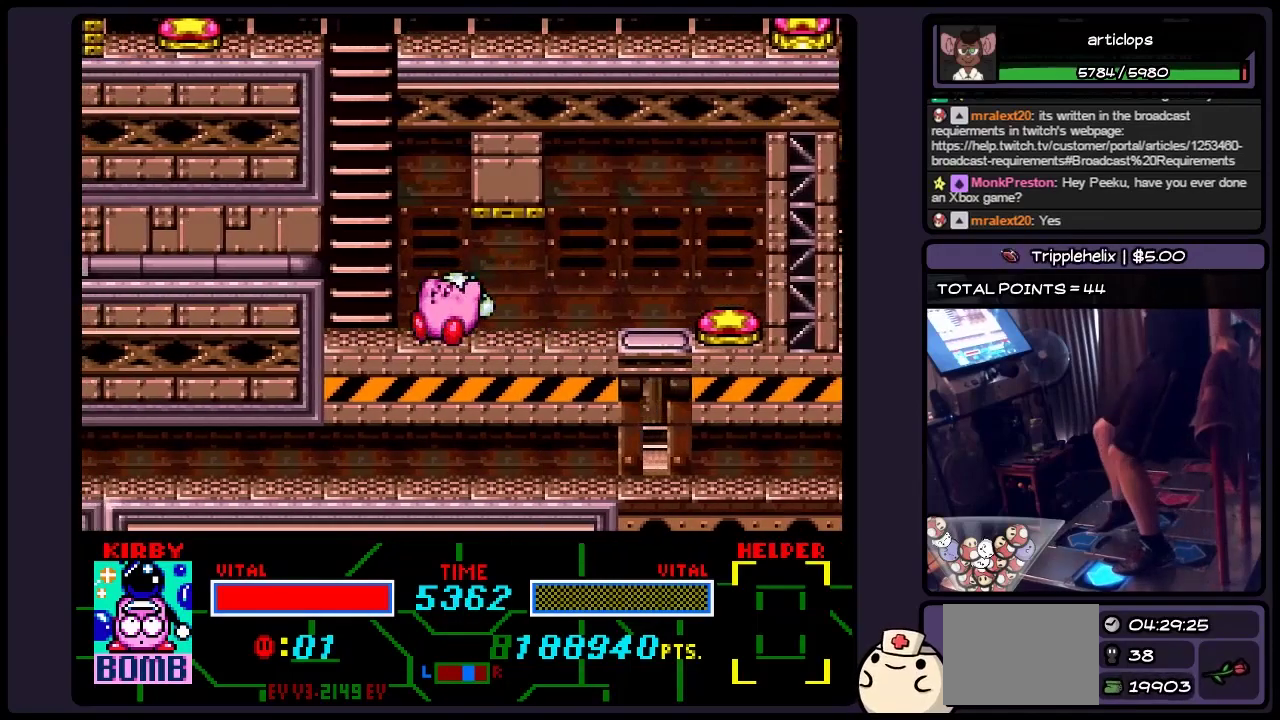
{"buttons": [], "events": [[33, "DPAD_LEFT", "up"], [117, "DPAD_LEFT", "down"], [483, "DPAD_LEFT", "up"]]}
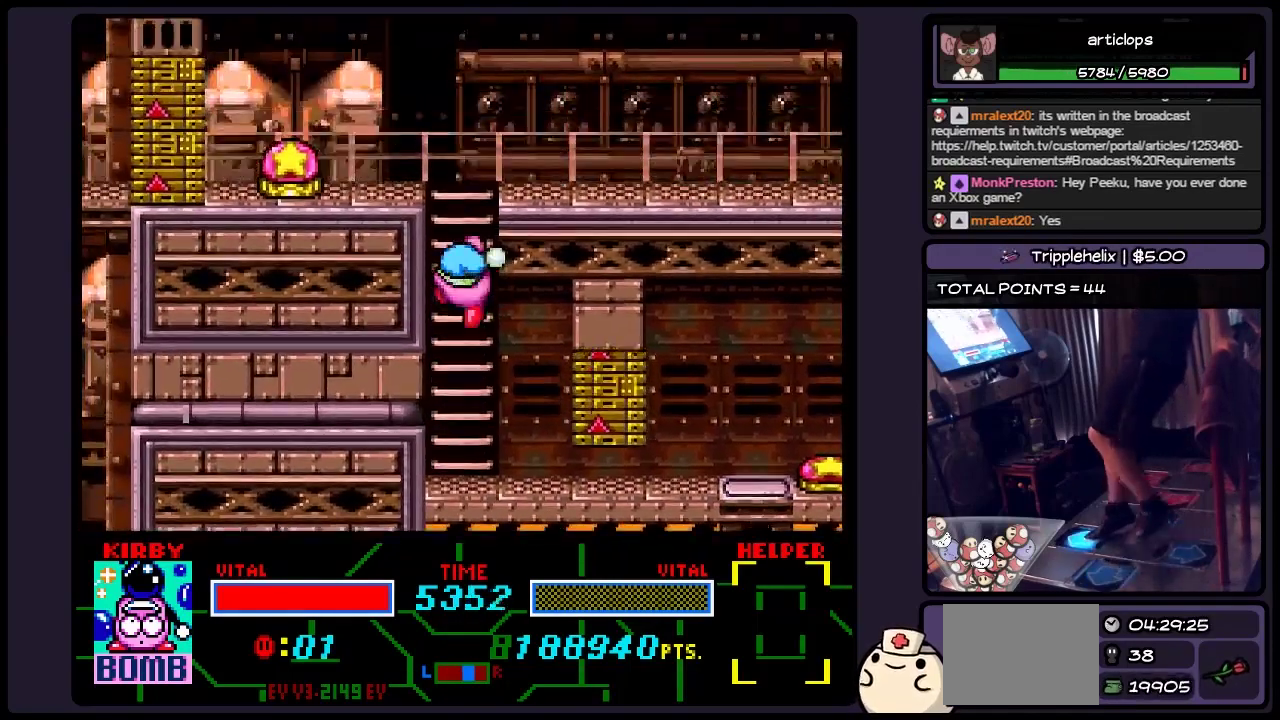
{"buttons": ["DPAD_RIGHT"], "events": [[283, "DPAD_RIGHT", "down"]]}
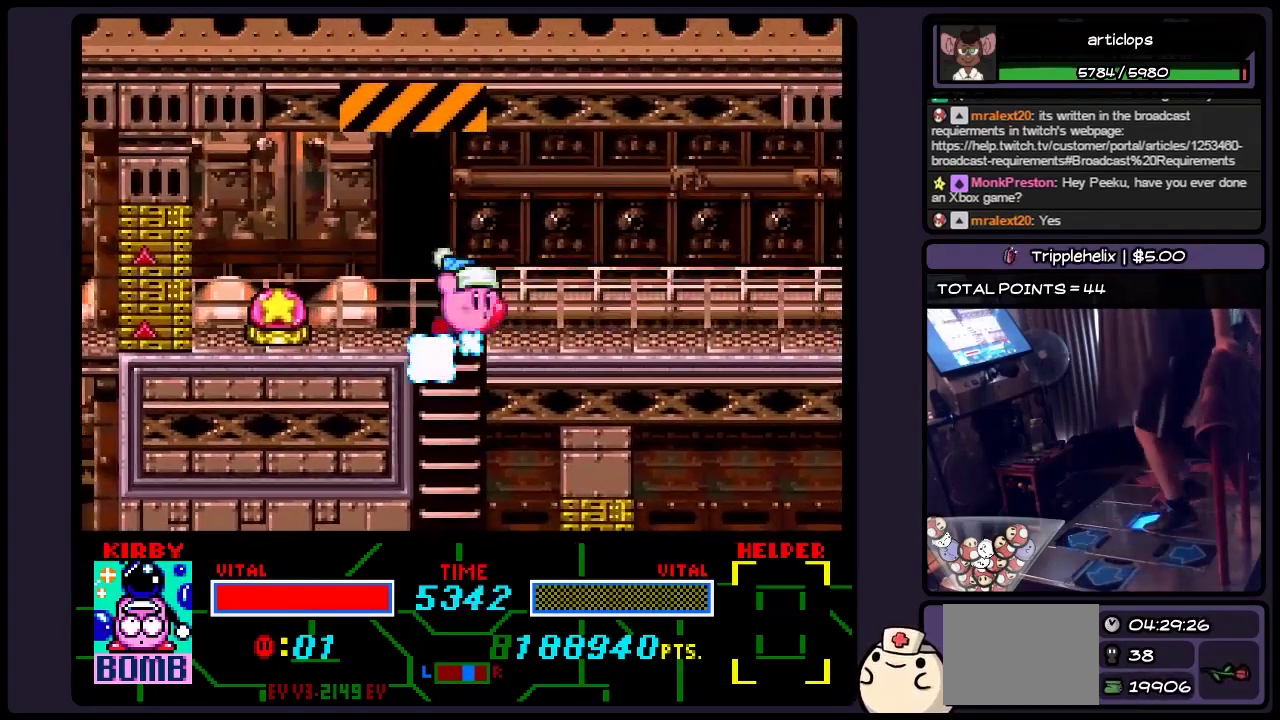
{"buttons": ["DPAD_RIGHT"], "events": [[67, "DPAD_RIGHT", "up"], [200, "DPAD_RIGHT", "down"]]}
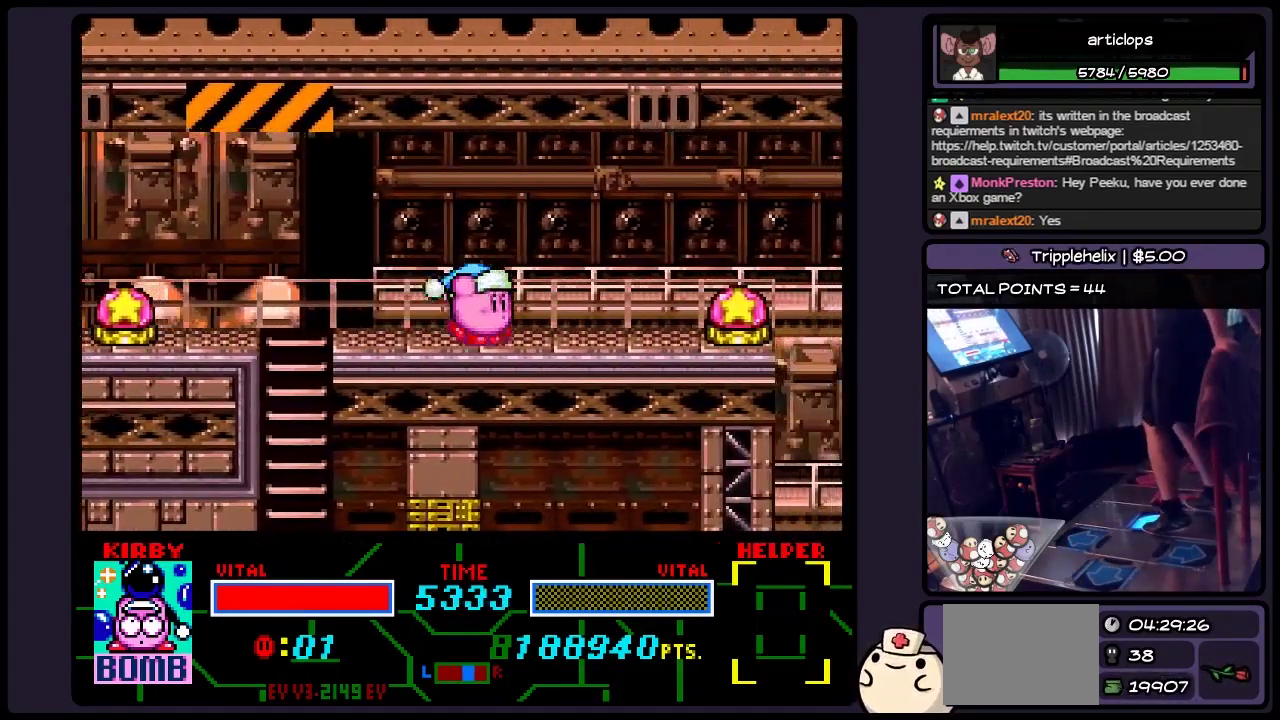
{"buttons": ["DPAD_RIGHT"], "events": []}
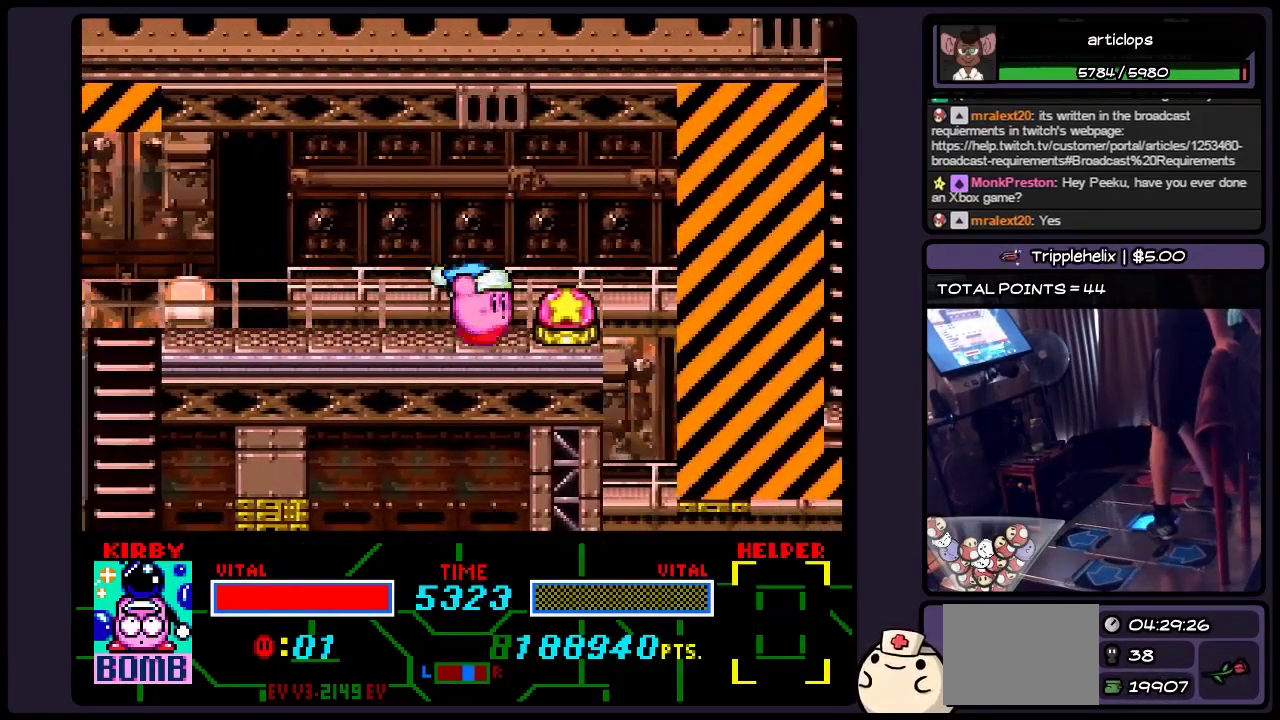
{"buttons": ["DPAD_RIGHT"], "events": []}
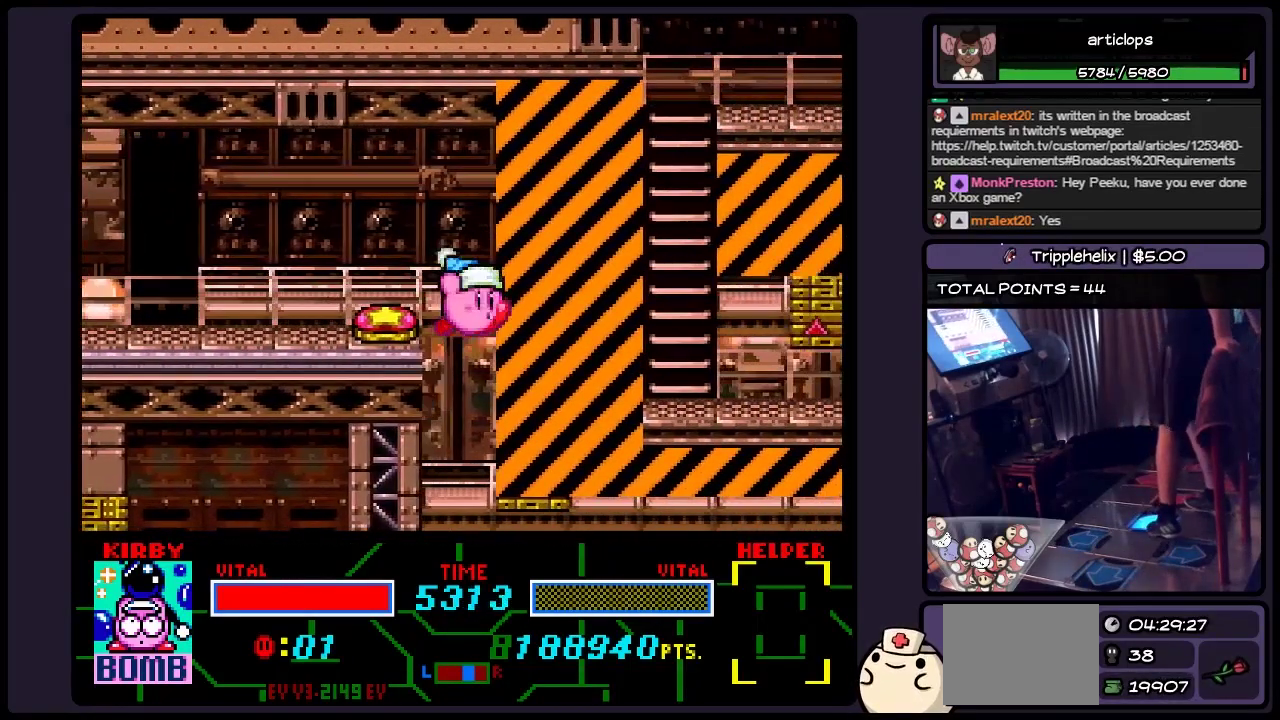
{"buttons": ["DPAD_RIGHT"], "events": [[150, "DPAD_RIGHT", "up"], [317, "DPAD_RIGHT", "down"]]}